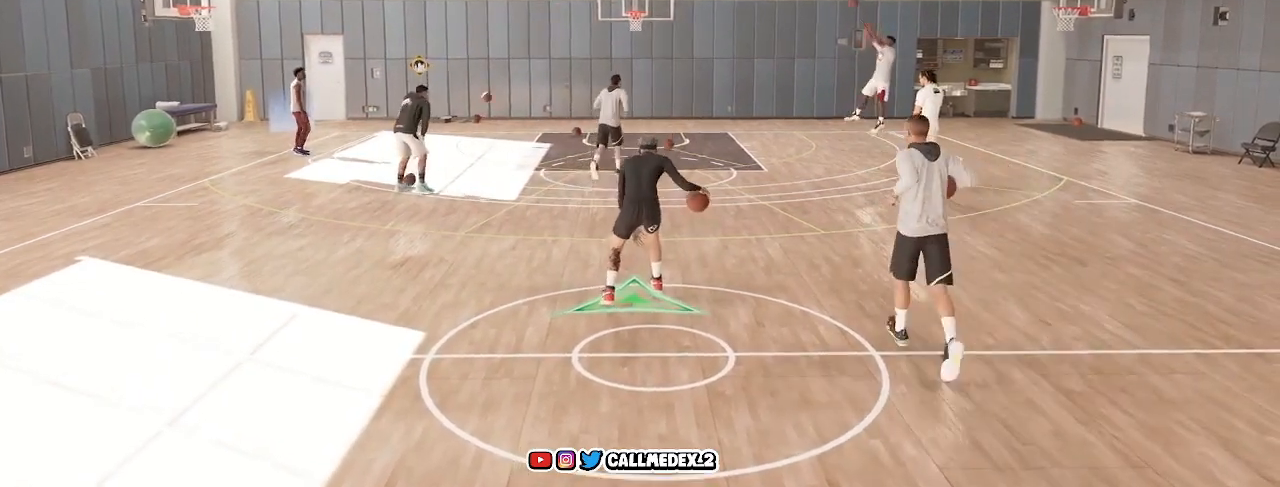
Gameplay with a controller (PlayStation layout); each line is a JSON object with the inputs held at the frame after it. "events" lists button and stick changes between this image and that frame as [ms after this image, input, new state], when the widget could be followed in between.
{"buttons": [], "left_stick": "down-left", "right_stick": "center", "events": [[200, "left_stick", "down-left"]]}
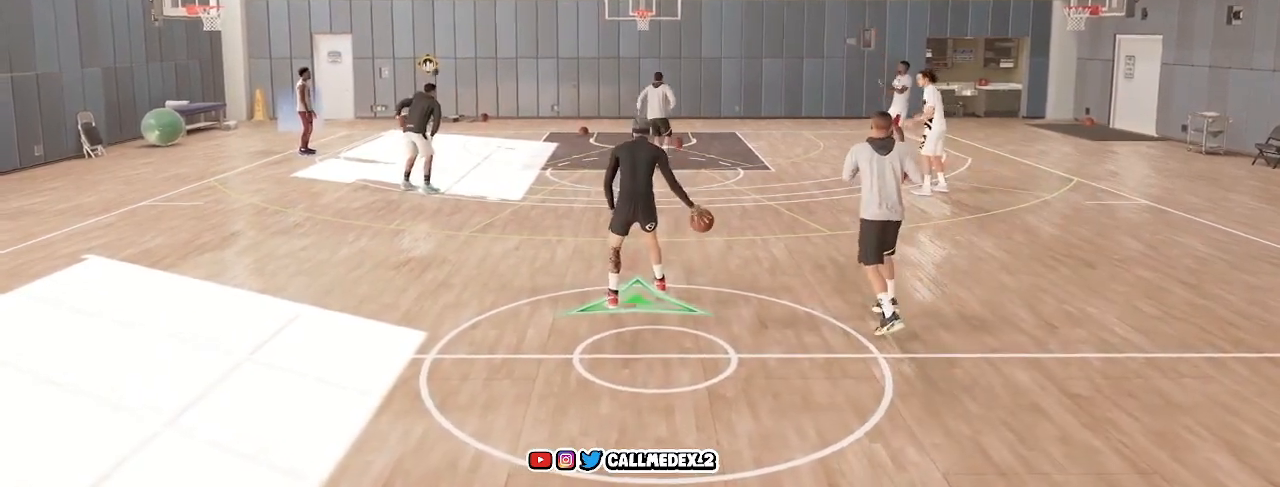
{"buttons": [], "left_stick": "center", "right_stick": "center", "events": [[100, "left_stick", "center"]]}
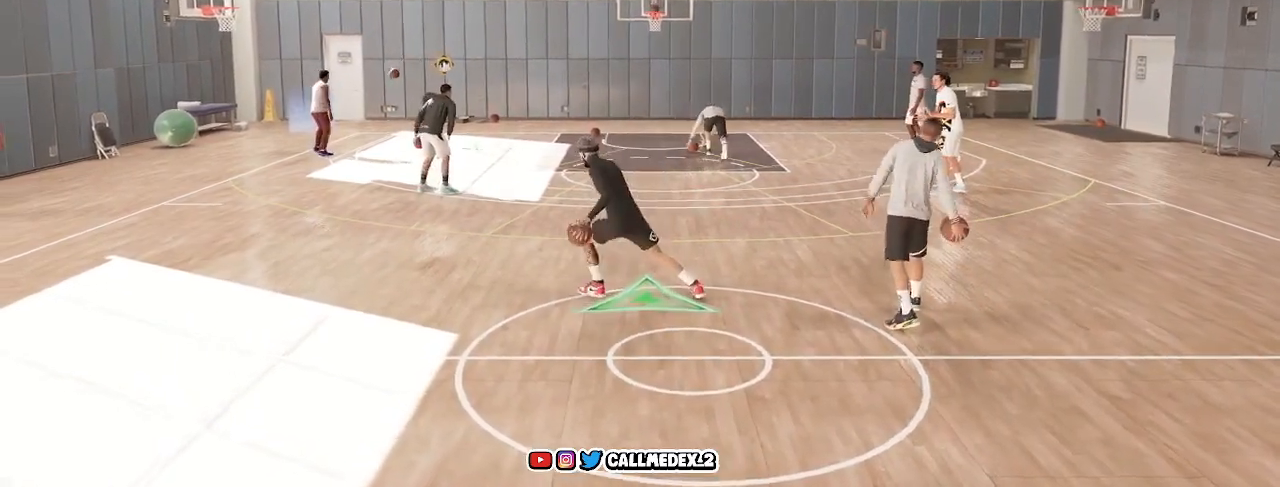
{"buttons": [], "left_stick": "center", "right_stick": "center", "events": []}
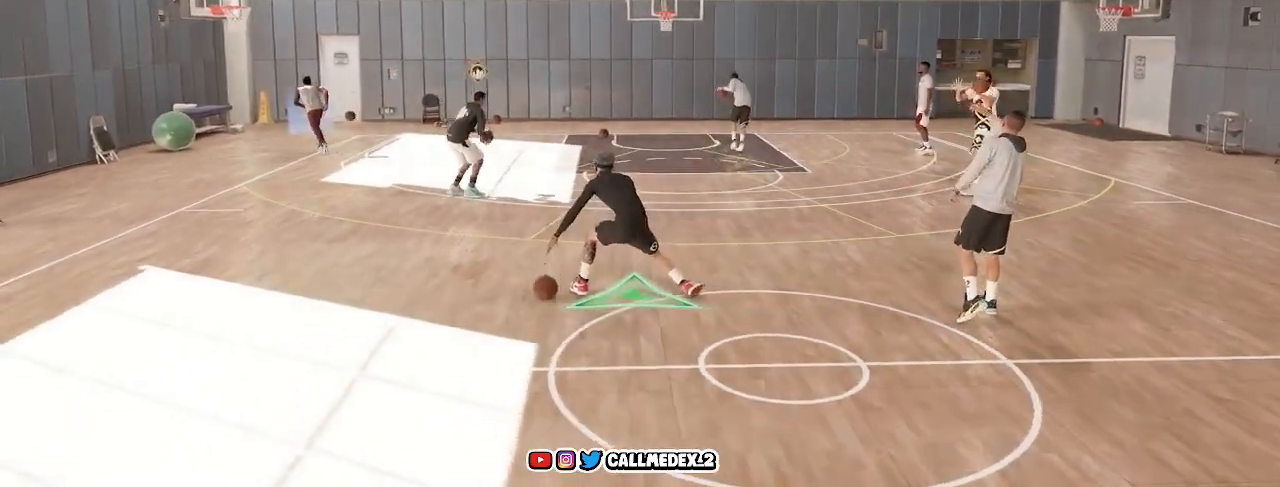
{"buttons": [], "left_stick": "center", "right_stick": "center", "events": [[33, "left_stick", "down"], [350, "left_stick", "center"]]}
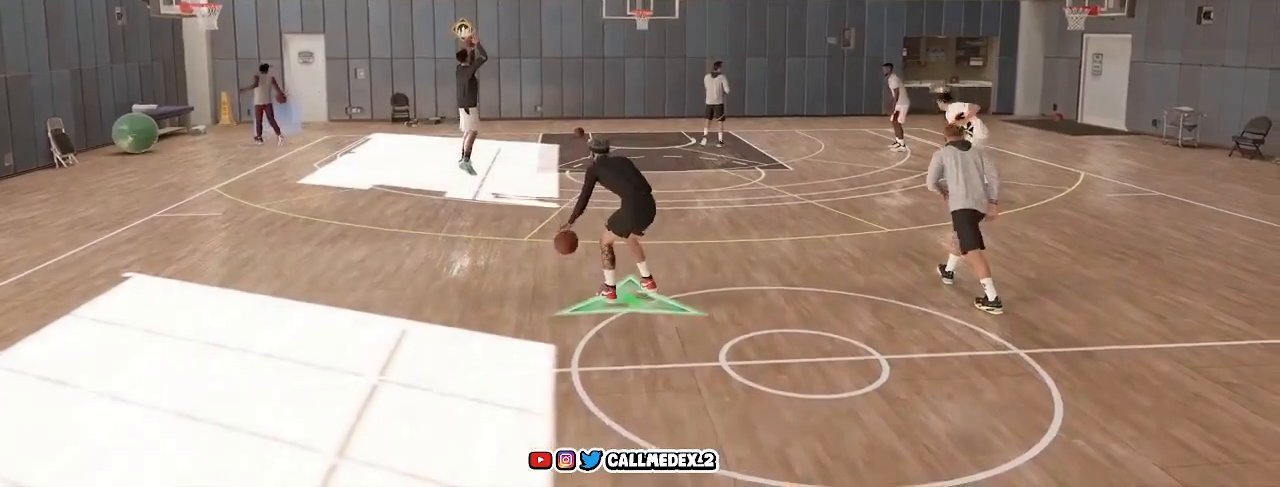
{"buttons": [], "left_stick": "center", "right_stick": "center", "events": []}
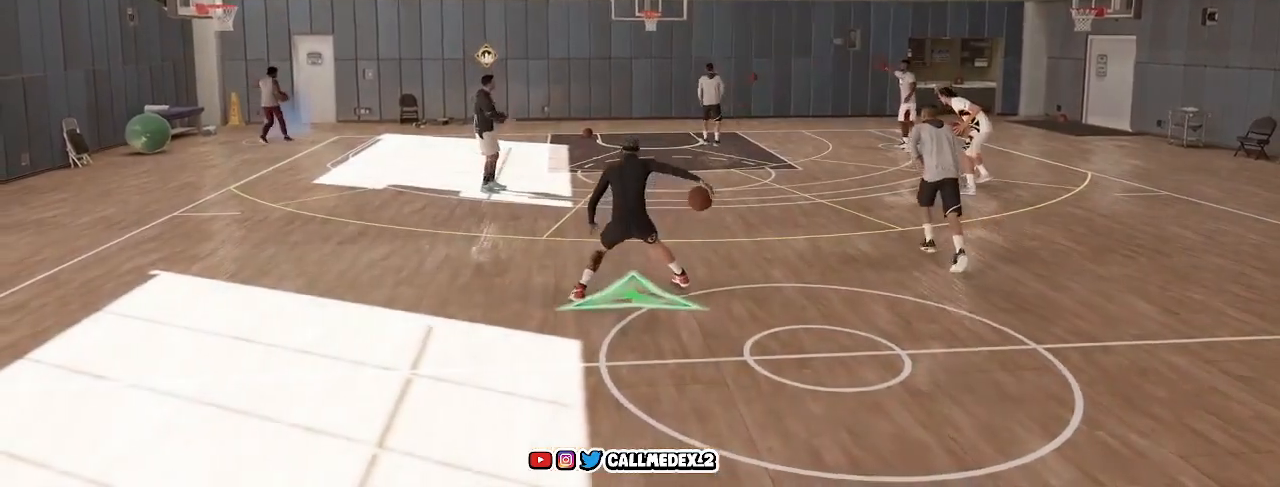
{"buttons": [], "left_stick": "right", "right_stick": "center", "events": [[17, "left_stick", "right"]]}
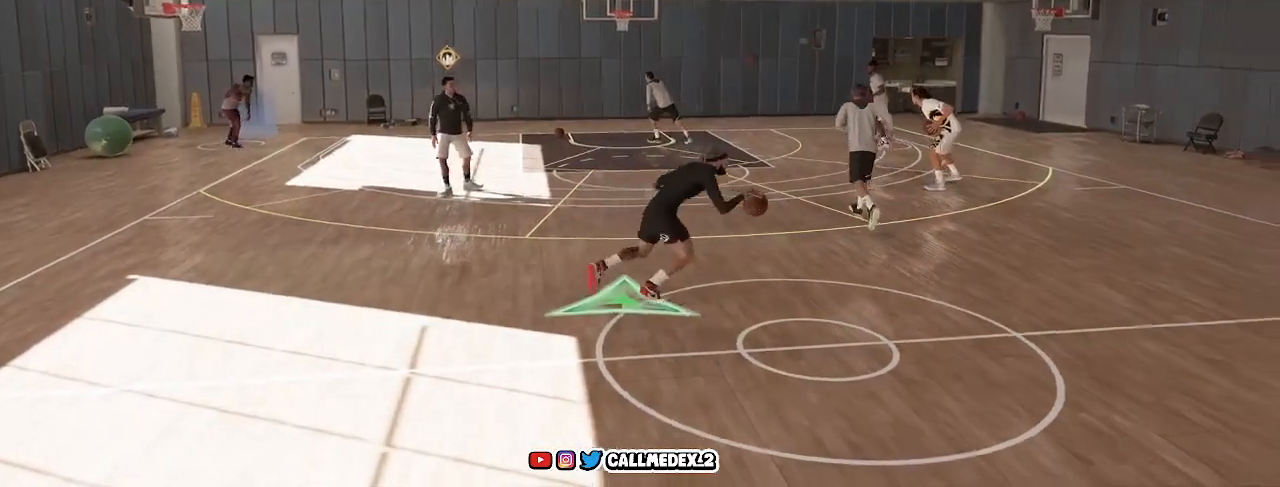
{"buttons": [], "left_stick": "center", "right_stick": "center", "events": [[200, "left_stick", "center"]]}
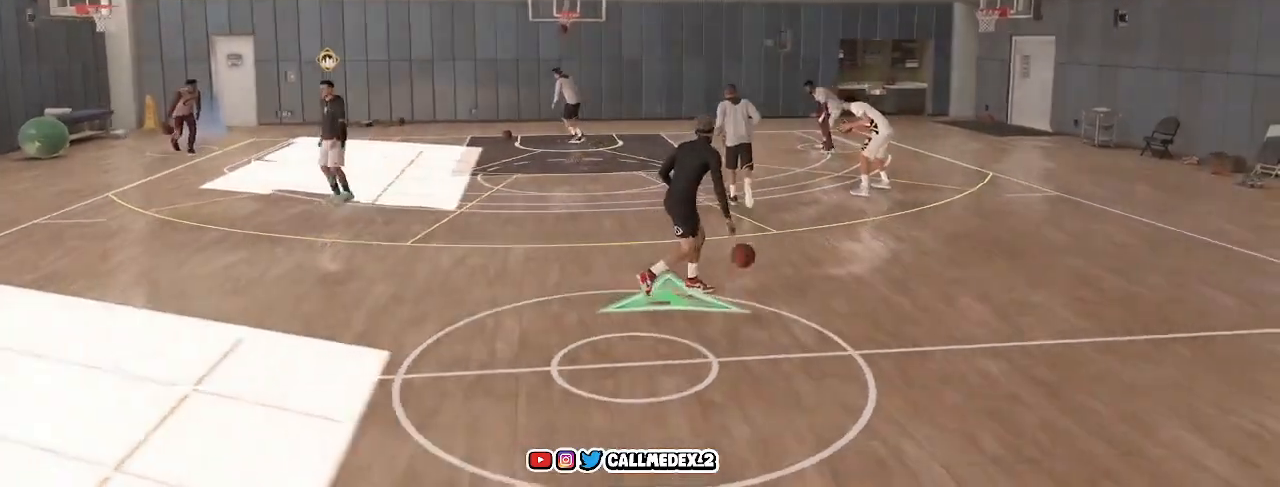
{"buttons": [], "left_stick": "center", "right_stick": "center", "events": []}
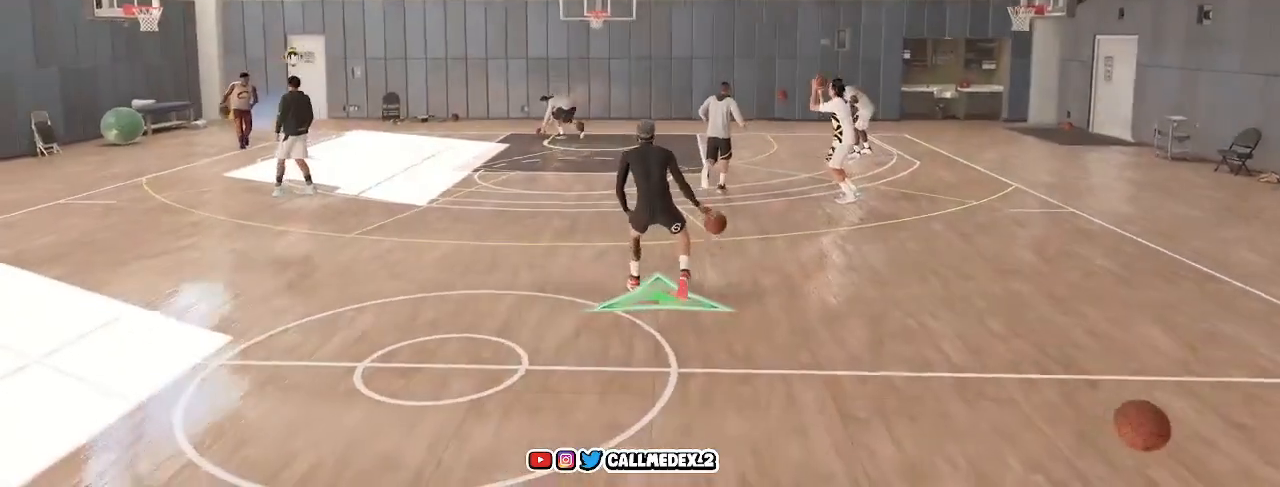
{"buttons": [], "left_stick": "center", "right_stick": "center", "events": []}
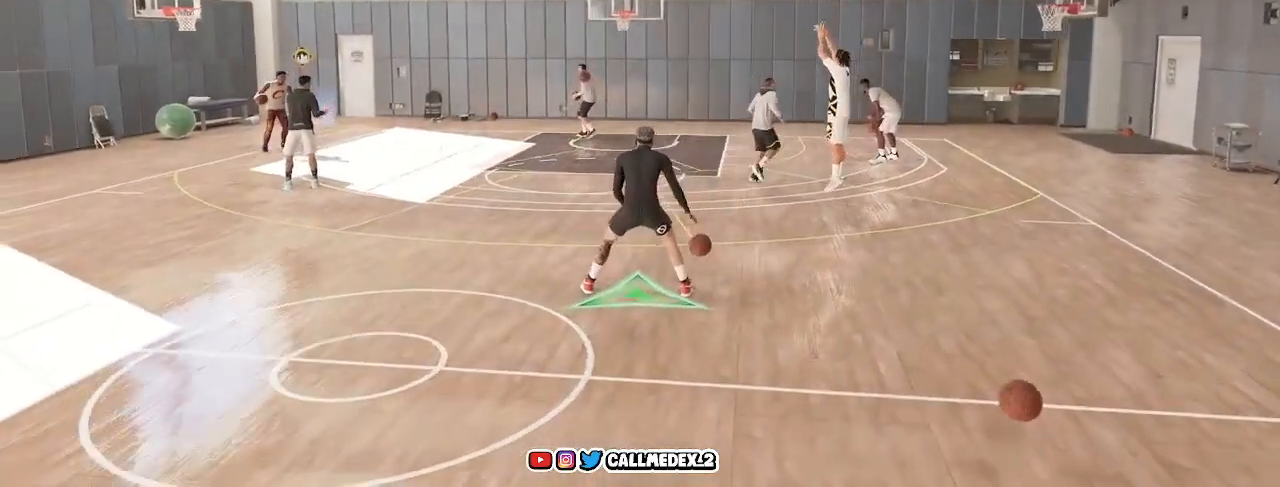
{"buttons": [], "left_stick": "center", "right_stick": "center", "events": []}
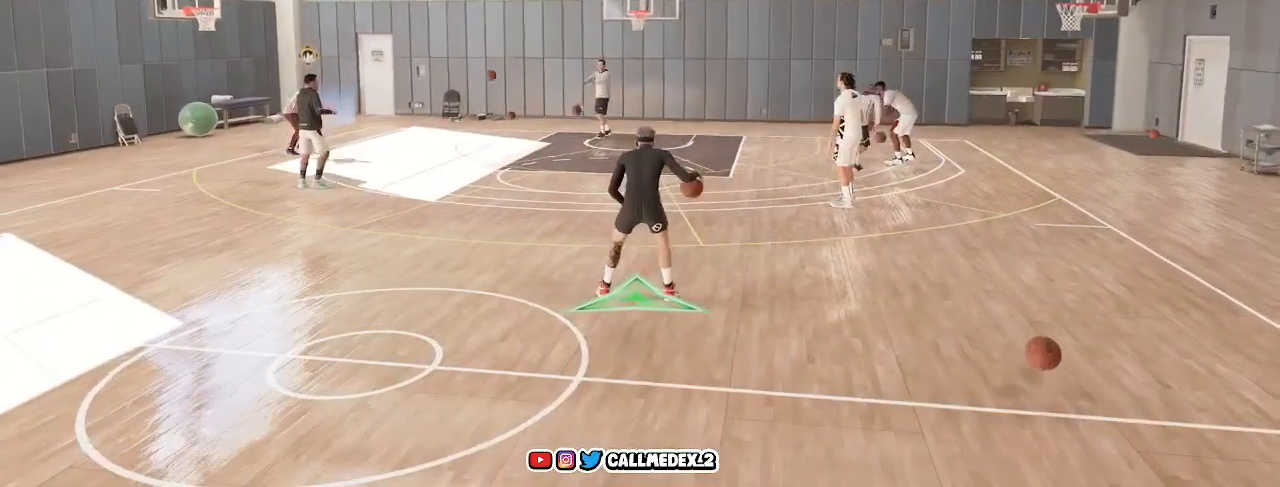
{"buttons": [], "left_stick": "center", "right_stick": "center", "events": []}
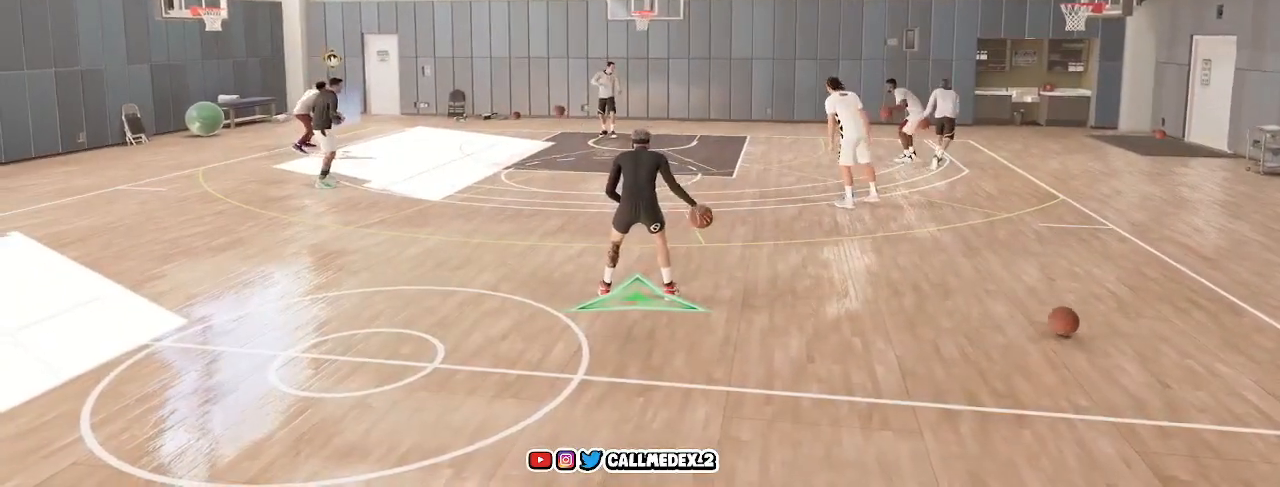
{"buttons": [], "left_stick": "down-left", "right_stick": "center", "events": [[317, "left_stick", "down"], [367, "left_stick", "down-left"]]}
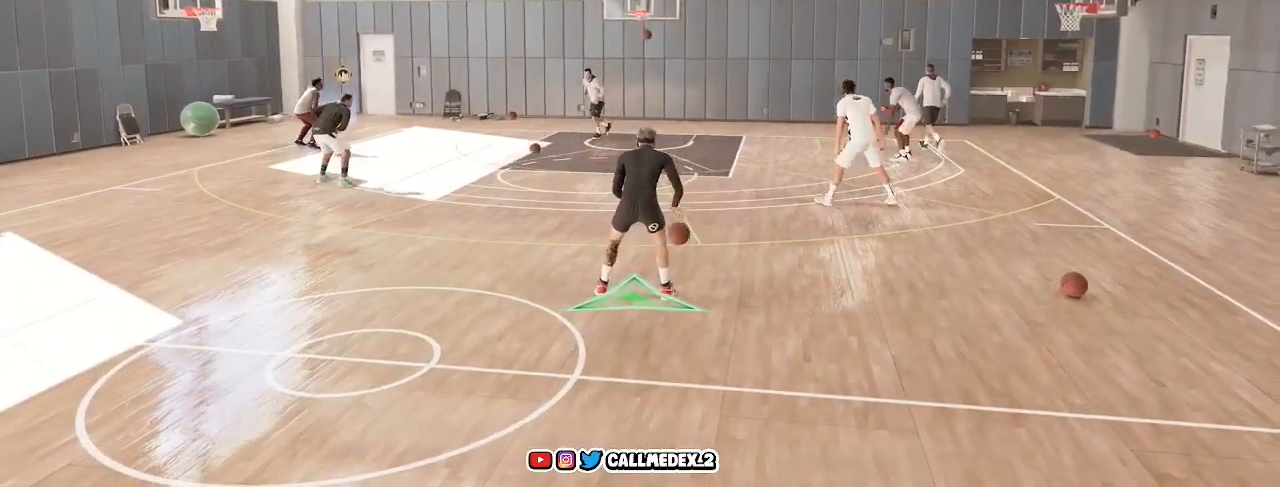
{"buttons": [], "left_stick": "left", "right_stick": "center", "events": [[417, "left_stick", "left"]]}
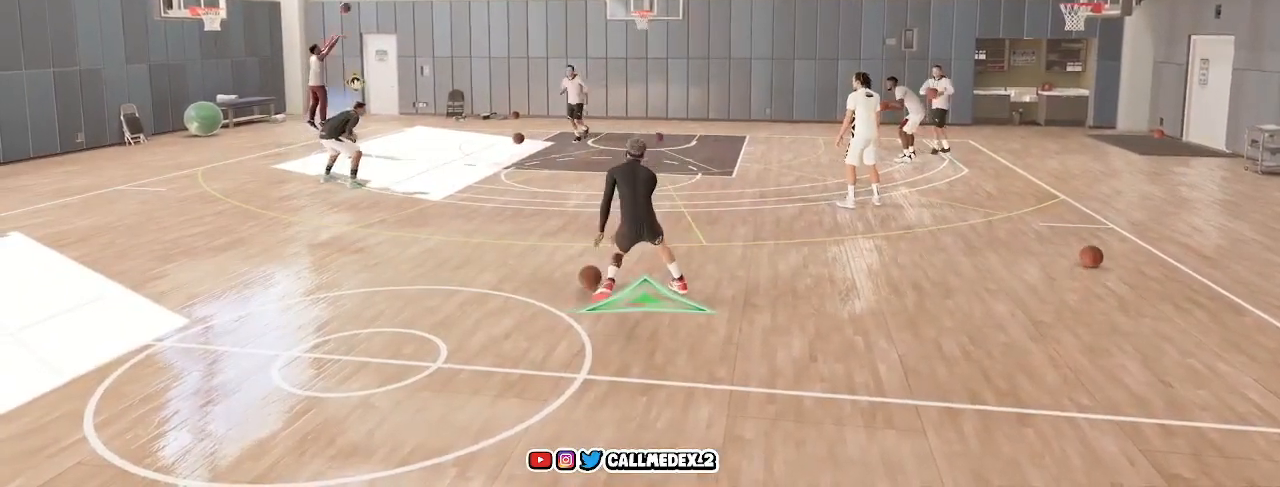
{"buttons": [], "left_stick": "center", "right_stick": "center", "events": [[17, "left_stick", "center"]]}
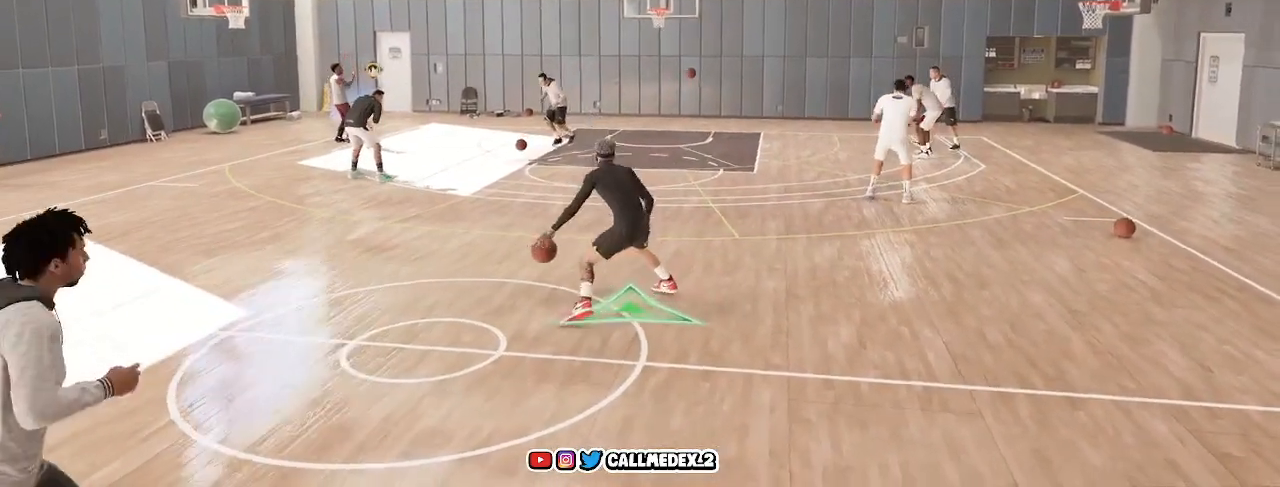
{"buttons": [], "left_stick": "center", "right_stick": "center", "events": []}
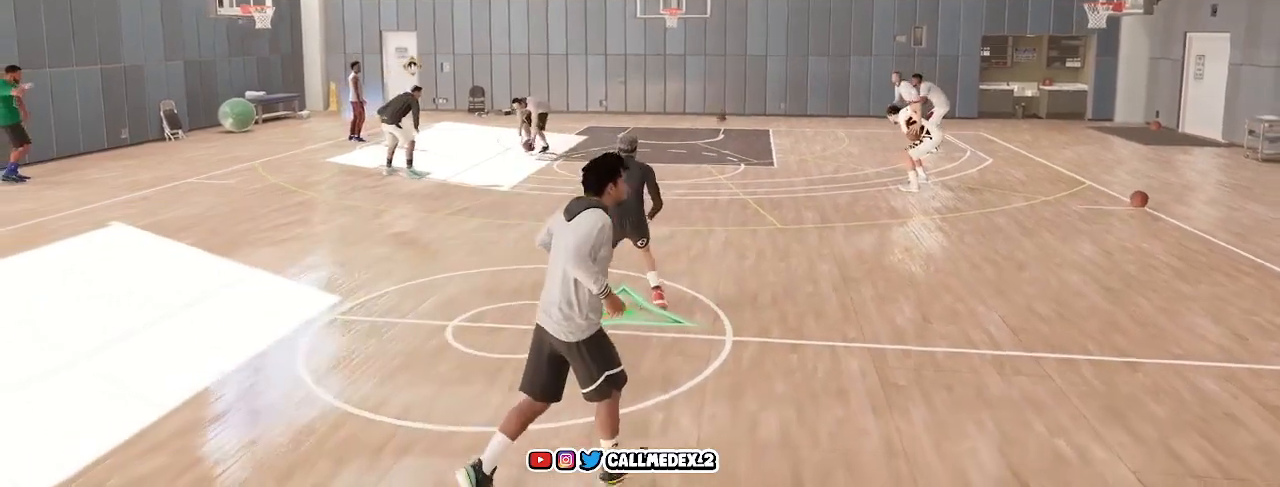
{"buttons": [], "left_stick": "center", "right_stick": "center", "events": []}
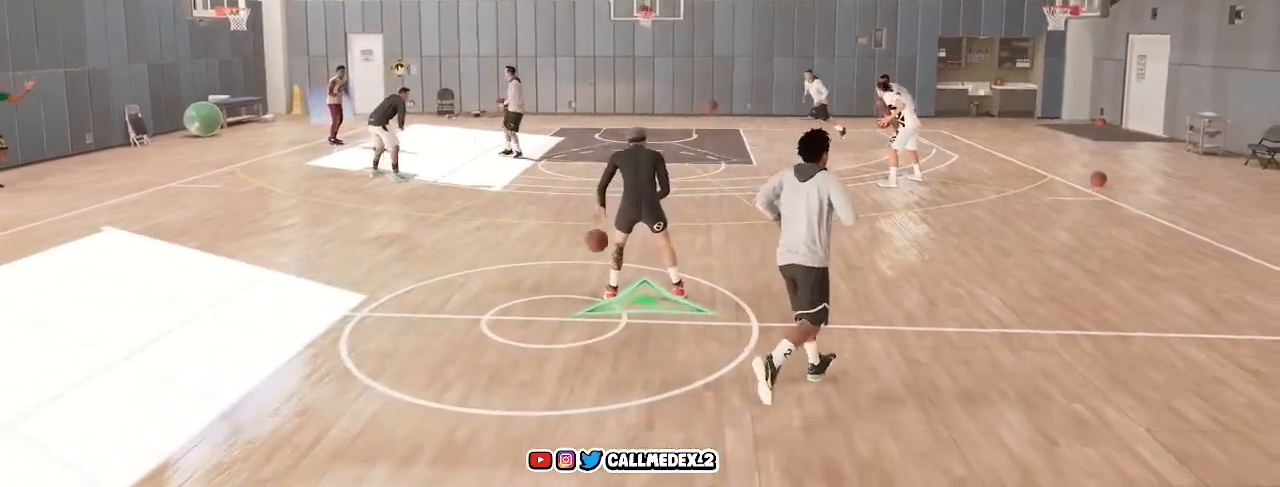
{"buttons": [], "left_stick": "center", "right_stick": "center", "events": []}
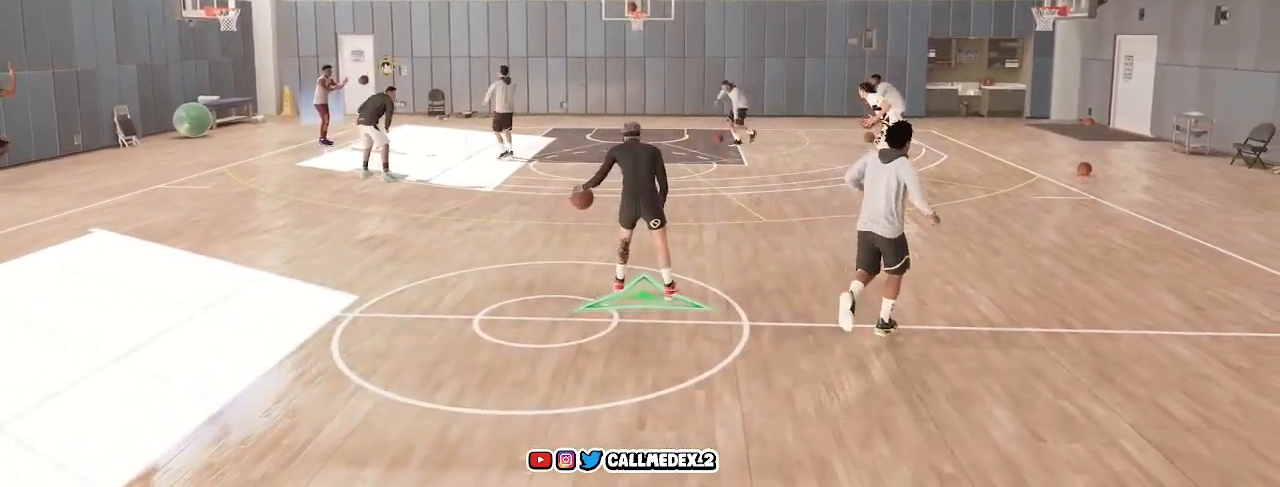
{"buttons": [], "left_stick": "center", "right_stick": "center", "events": []}
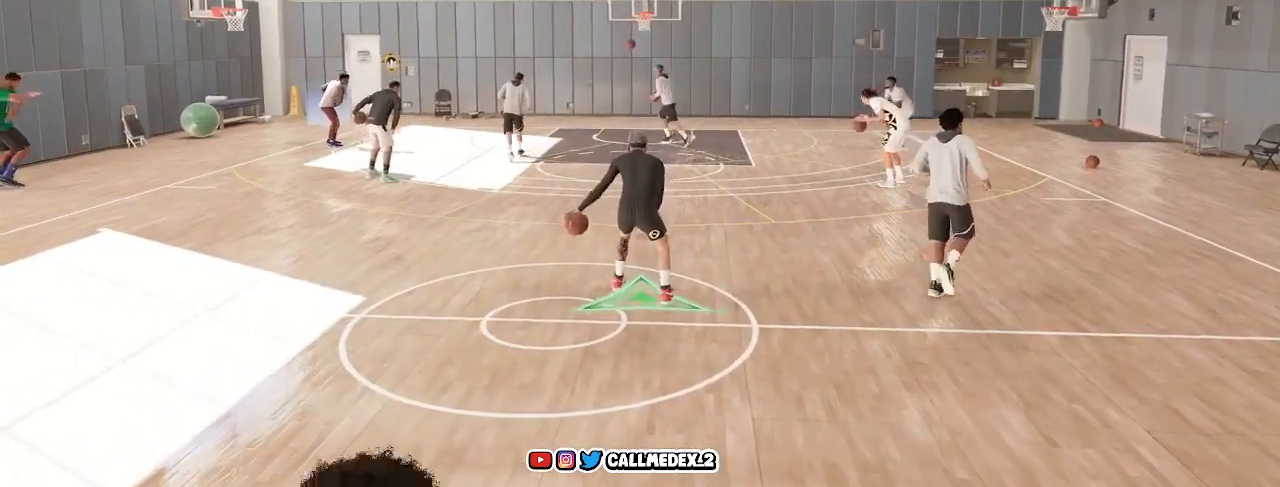
{"buttons": [], "left_stick": "center", "right_stick": "center", "events": []}
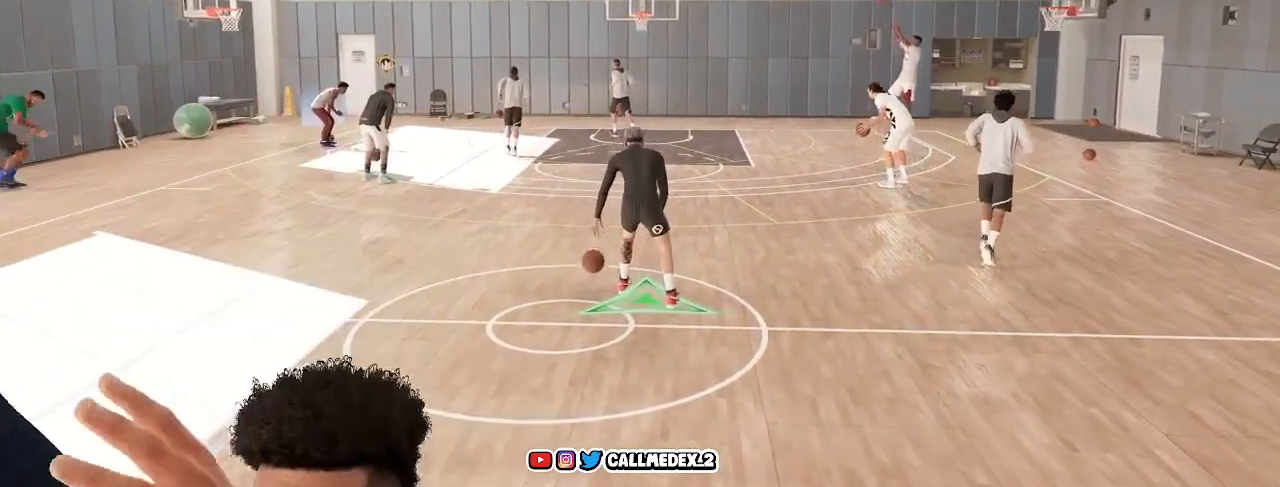
{"buttons": [], "left_stick": "center", "right_stick": "center", "events": []}
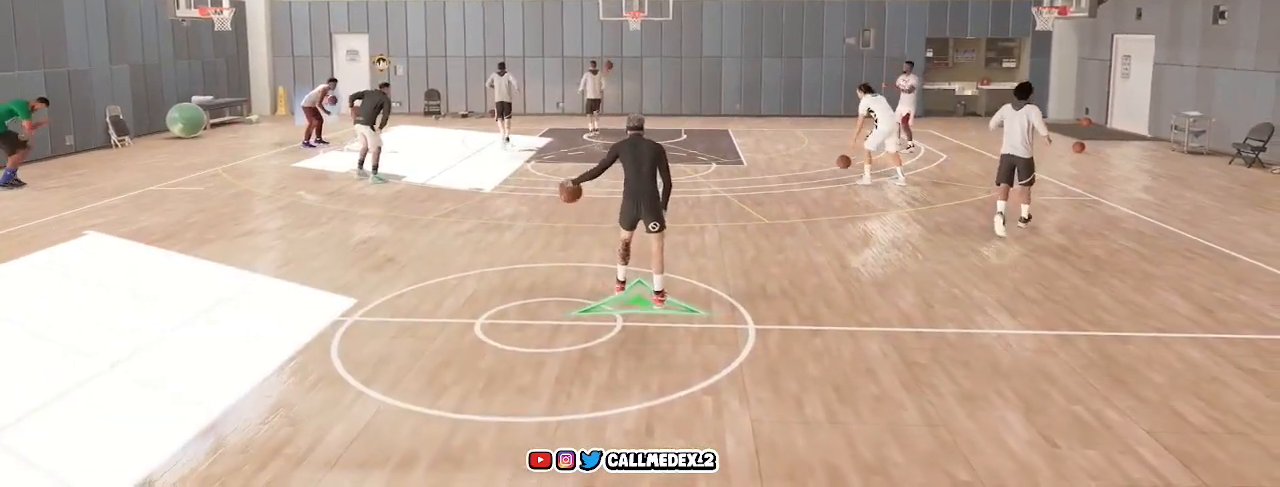
{"buttons": [], "left_stick": "center", "right_stick": "center", "events": []}
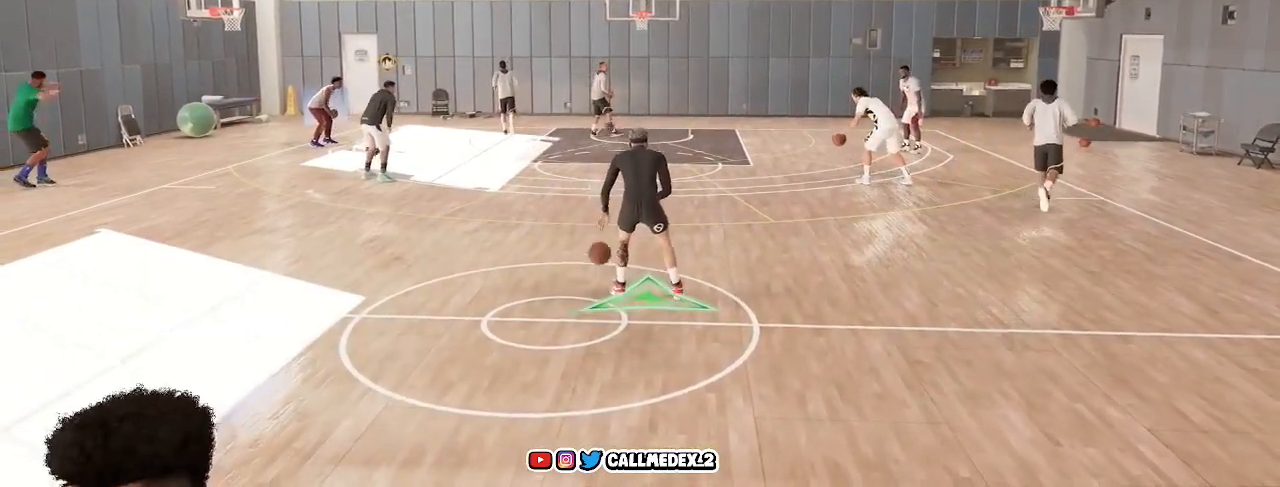
{"buttons": [], "left_stick": "center", "right_stick": "center", "events": []}